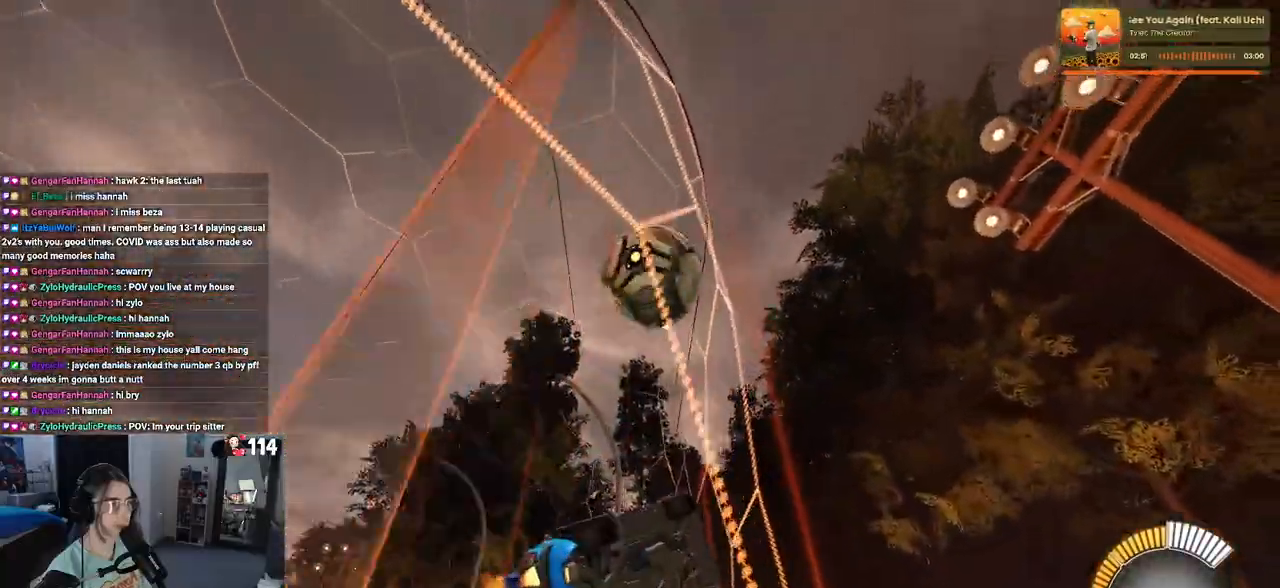
Gameplay with a controller (PlayStation layout); each line is a JSON object with the inputs held at the frame after it. "events" lists button and stick changes between this image and that frame as [ms after this image, input, new state], when the widget could be followed in between.
{"buttons": ["L1", "R1", "R2"], "left_stick": "down-left", "right_stick": "center", "events": [[133, "R1", "up"], [183, "left_stick", "center"], [283, "CROSS", "down"], [283, "left_stick", "down"], [300, "L1", "down"], [300, "R1", "down"], [400, "left_stick", "down-left"], [450, "CROSS", "up"]]}
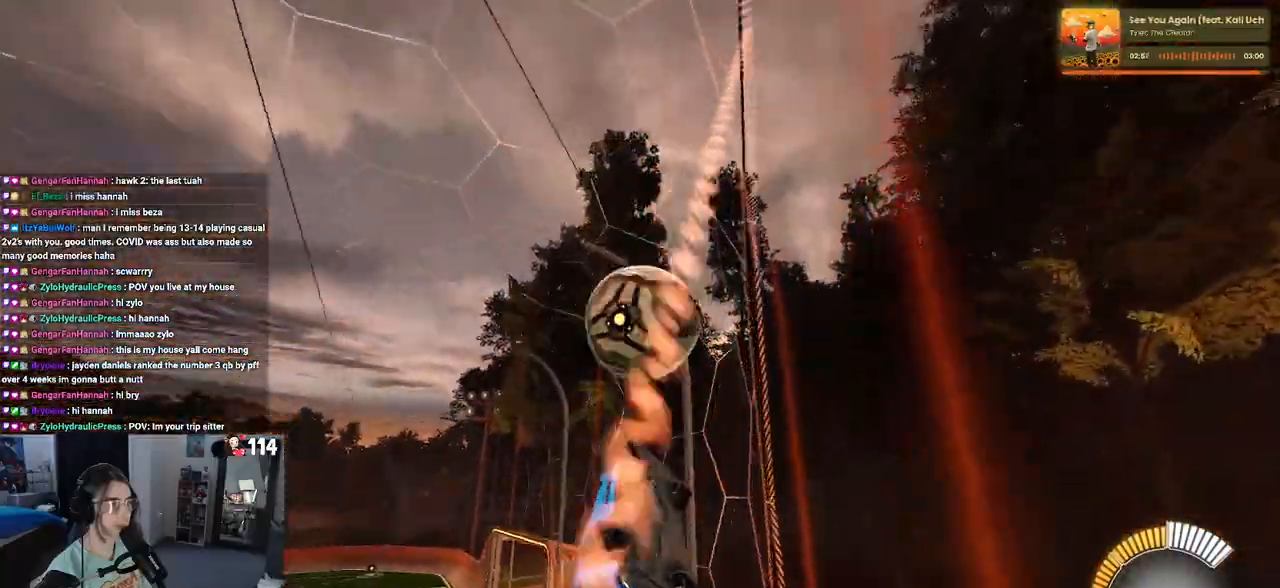
{"buttons": ["R1", "R2"], "left_stick": "down", "right_stick": "center", "events": [[67, "L1", "up"], [133, "left_stick", "up-left"], [200, "CROSS", "down"], [267, "left_stick", "down"], [333, "CROSS", "up"]]}
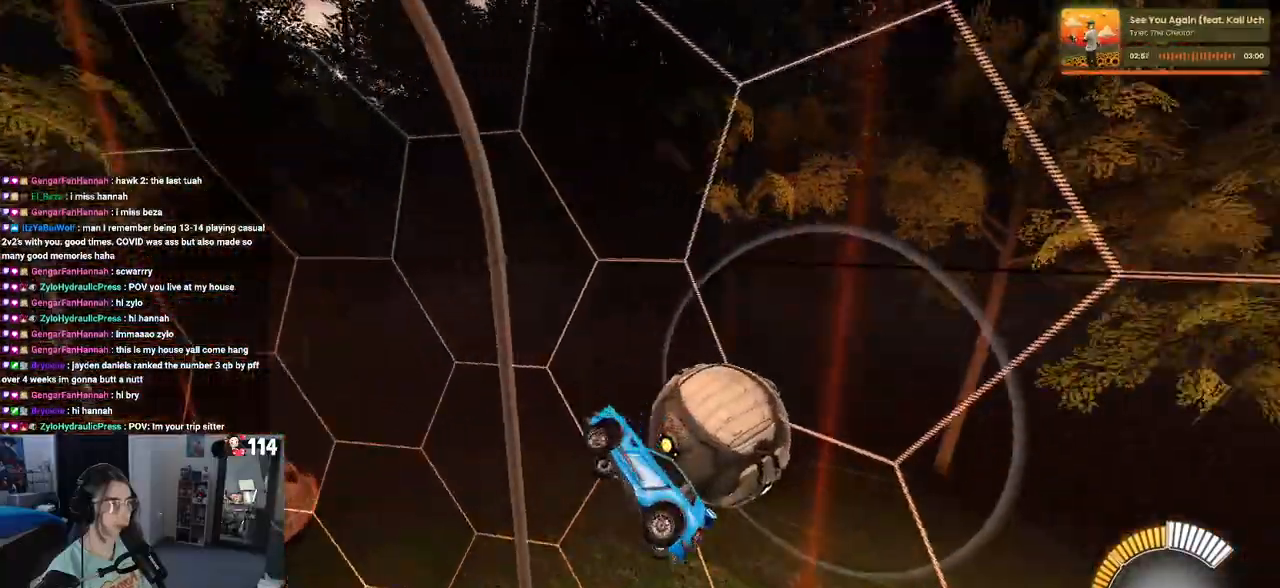
{"buttons": ["SQUARE", "R2"], "left_stick": "down-left", "right_stick": "center", "events": [[17, "left_stick", "center"], [33, "R1", "up"], [133, "left_stick", "left"], [383, "left_stick", "down-left"], [433, "SQUARE", "down"]]}
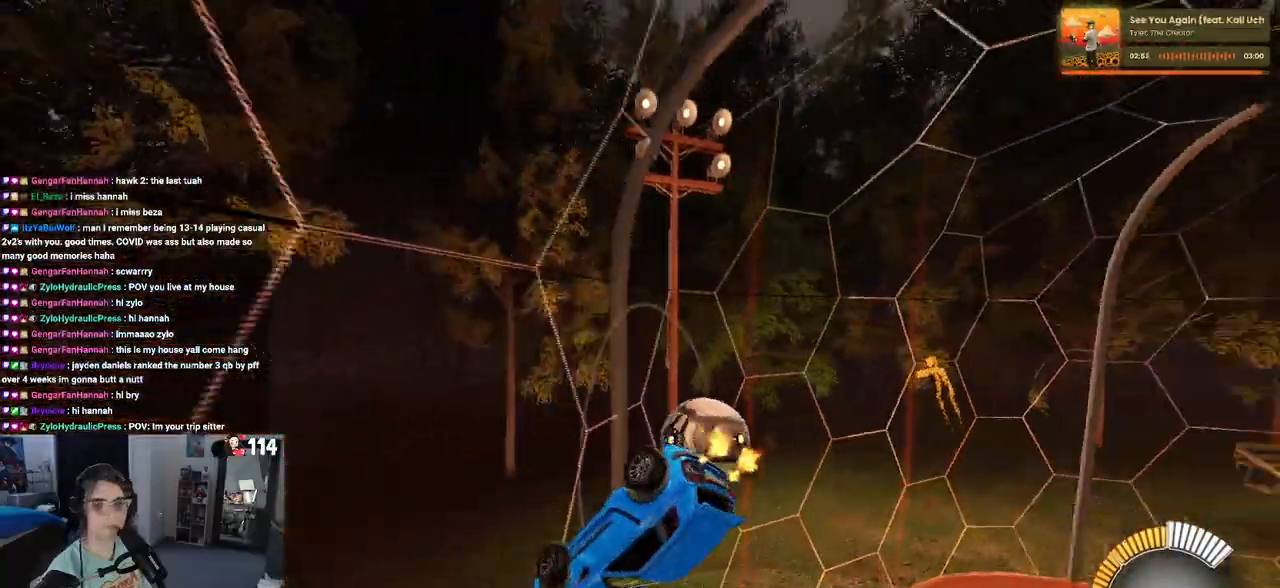
{"buttons": ["CROSS", "SQUARE", "R2"], "left_stick": "down", "right_stick": "center", "events": [[117, "left_stick", "center"], [250, "left_stick", "down"], [383, "CROSS", "down"]]}
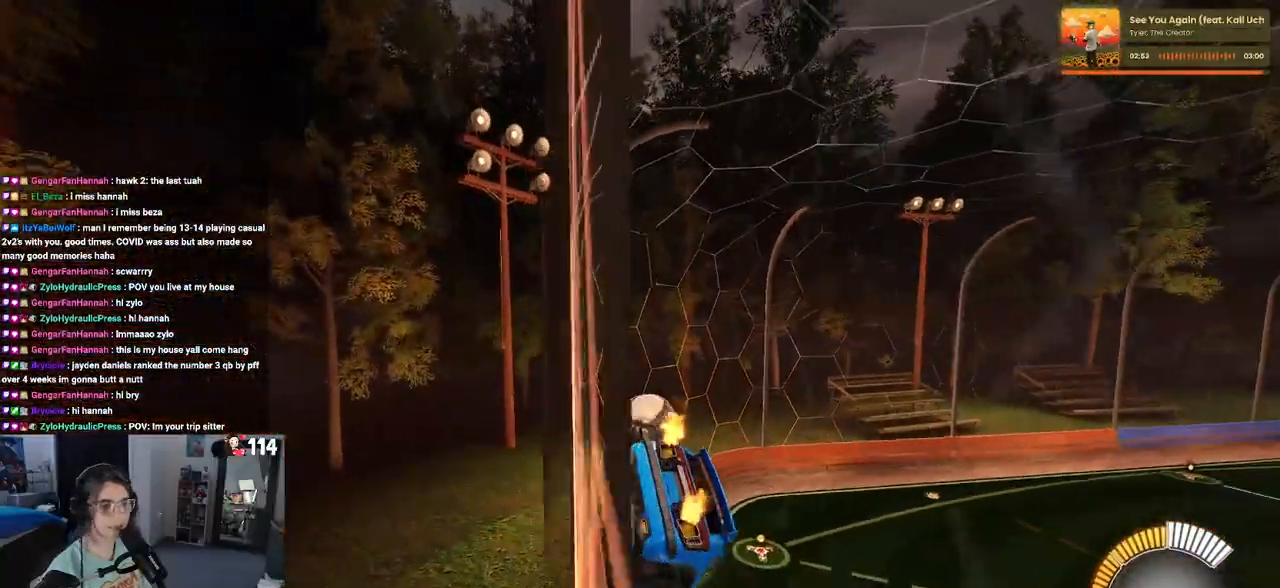
{"buttons": ["CROSS", "SQUARE", "R2"], "left_stick": "left", "right_stick": "center", "events": [[50, "left_stick", "down-left"], [67, "CROSS", "up"], [250, "left_stick", "left"], [383, "CROSS", "down"]]}
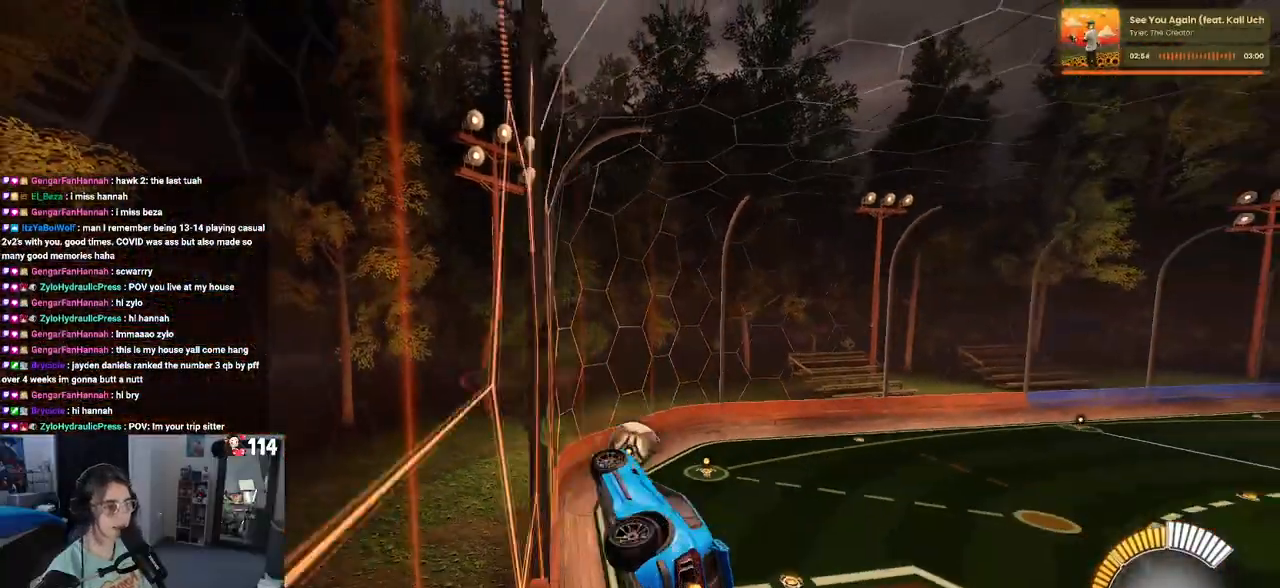
{"buttons": ["SQUARE", "R1", "R2"], "left_stick": "up-left", "right_stick": "center", "events": [[150, "CROSS", "up"], [200, "CROSS", "down"], [300, "CROSS", "up"], [400, "left_stick", "up-left"], [417, "R1", "down"]]}
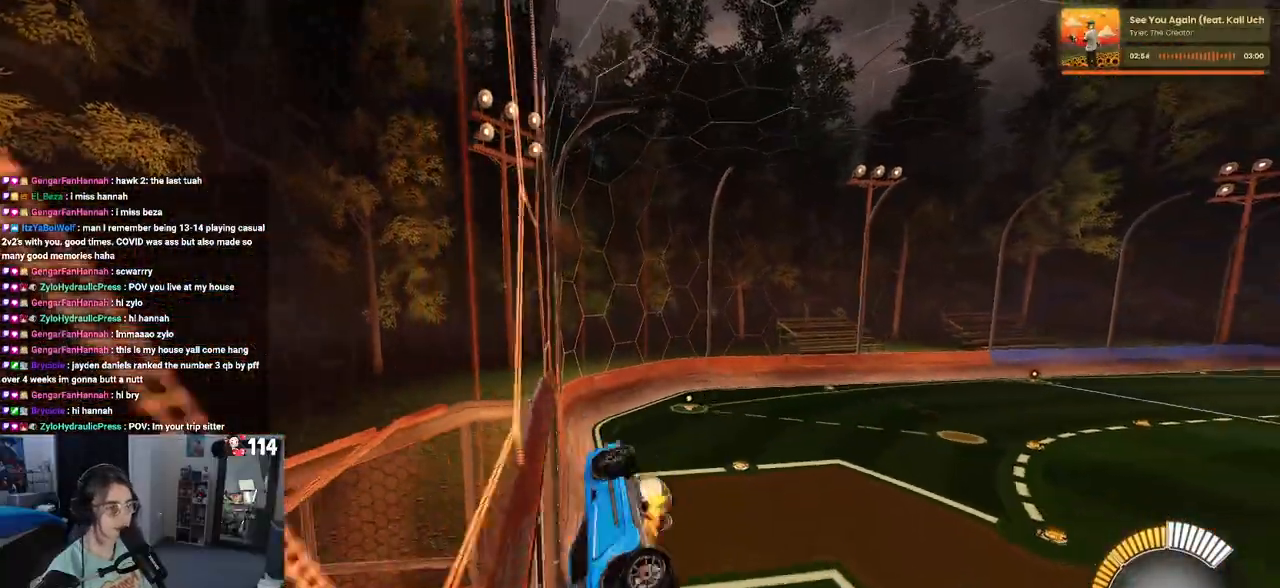
{"buttons": ["SQUARE", "R1", "R2"], "left_stick": "center", "right_stick": "center", "events": [[50, "left_stick", "center"], [100, "left_stick", "down-right"], [283, "left_stick", "down"], [433, "left_stick", "center"]]}
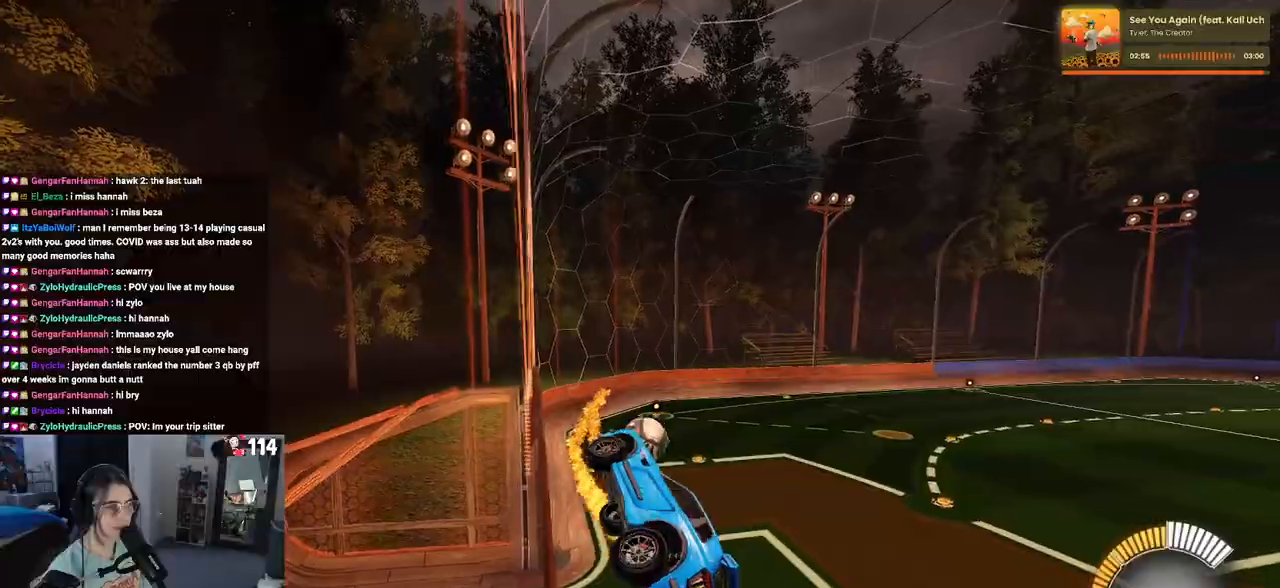
{"buttons": ["CROSS", "SQUARE", "R1", "R2"], "left_stick": "down-left", "right_stick": "center", "events": [[50, "left_stick", "right"], [183, "left_stick", "center"], [283, "left_stick", "right"], [400, "left_stick", "down"], [433, "CROSS", "down"], [467, "left_stick", "down-left"]]}
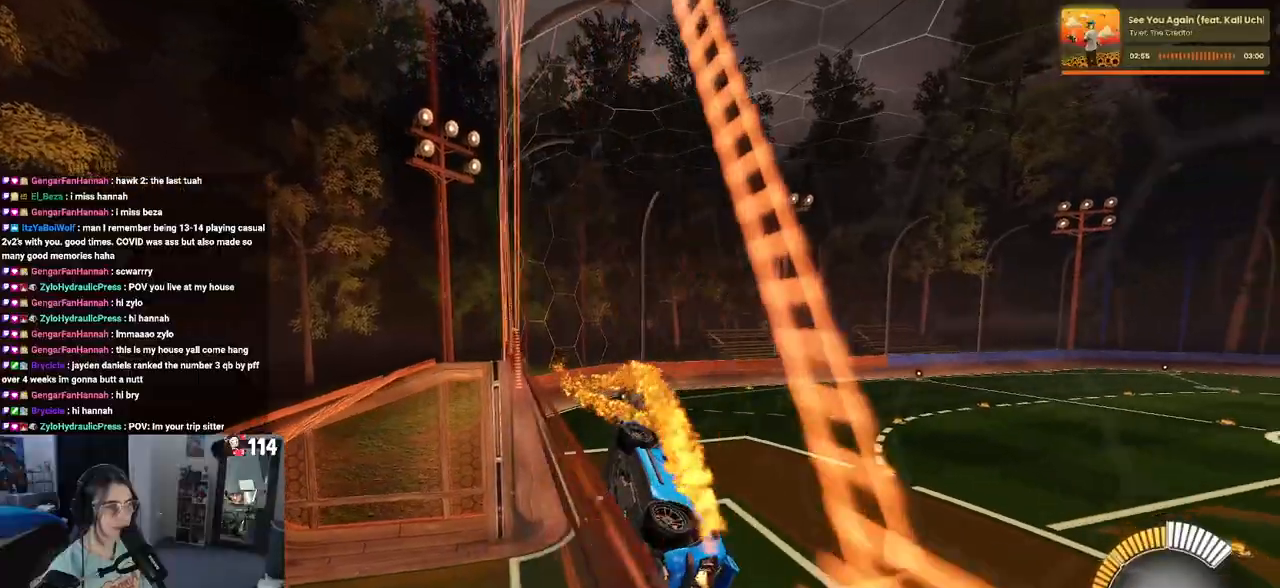
{"buttons": ["SQUARE", "R1", "R2"], "left_stick": "up-left", "right_stick": "center", "events": [[83, "CROSS", "up"], [433, "left_stick", "up-left"]]}
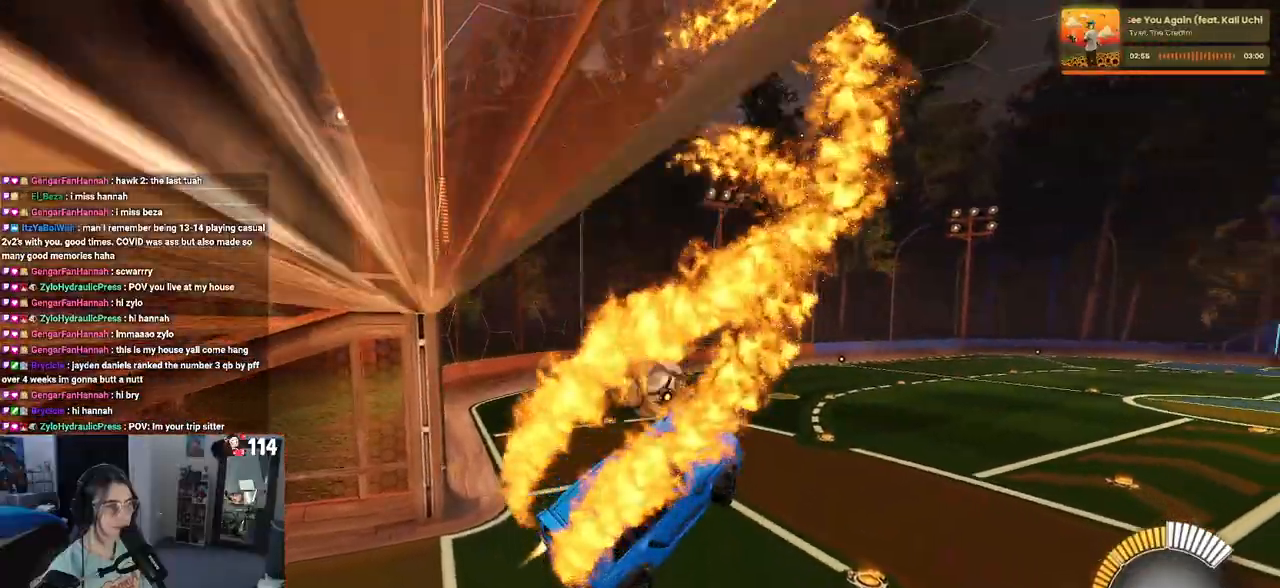
{"buttons": ["SQUARE", "R1", "R2"], "left_stick": "up-right", "right_stick": "center", "events": [[183, "left_stick", "down-left"], [283, "left_stick", "down-right"], [483, "left_stick", "up-right"]]}
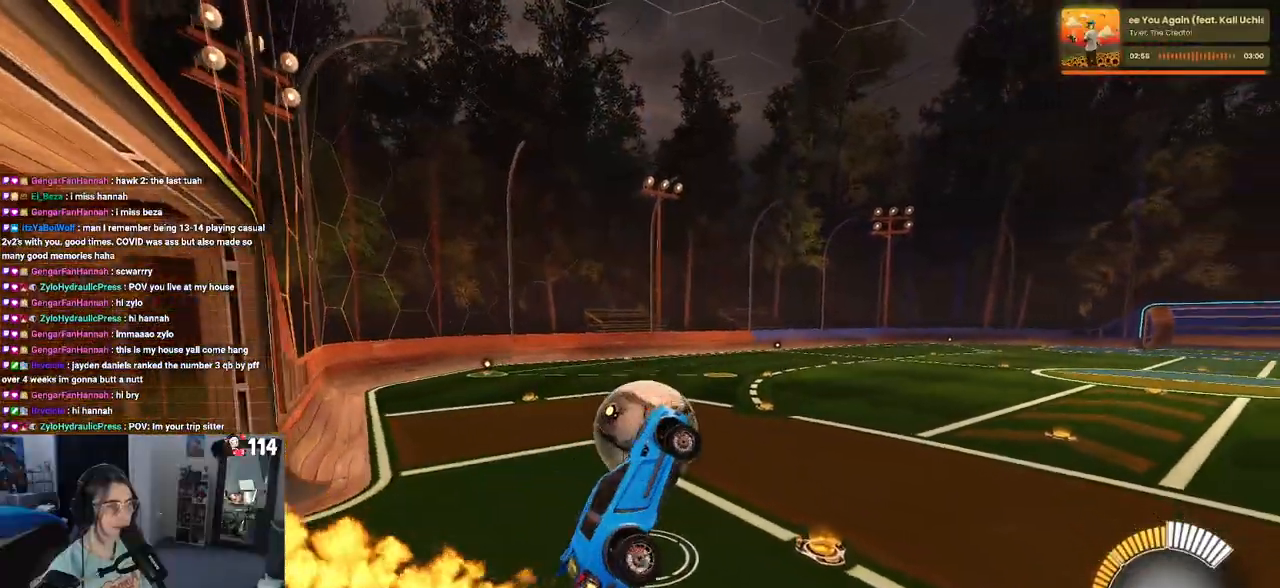
{"buttons": ["R2"], "left_stick": "center", "right_stick": "center", "events": [[50, "left_stick", "up"], [67, "R1", "up"], [183, "SQUARE", "up"], [417, "left_stick", "center"]]}
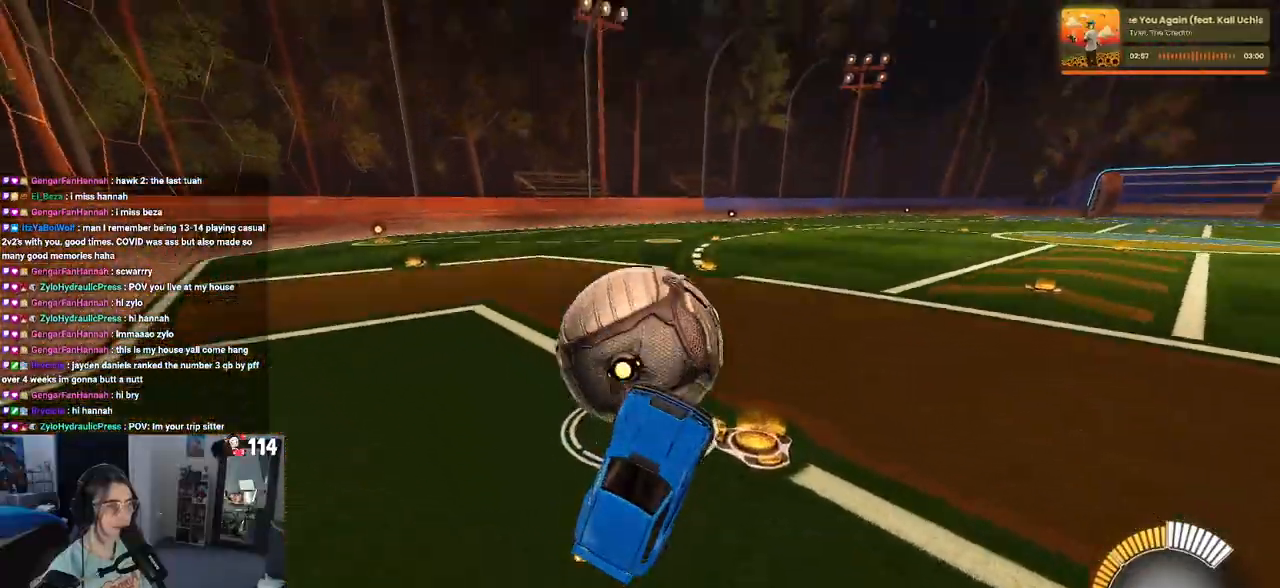
{"buttons": ["R1", "R2"], "left_stick": "center", "right_stick": "center", "events": [[50, "left_stick", "up"], [300, "left_stick", "center"], [433, "R1", "down"]]}
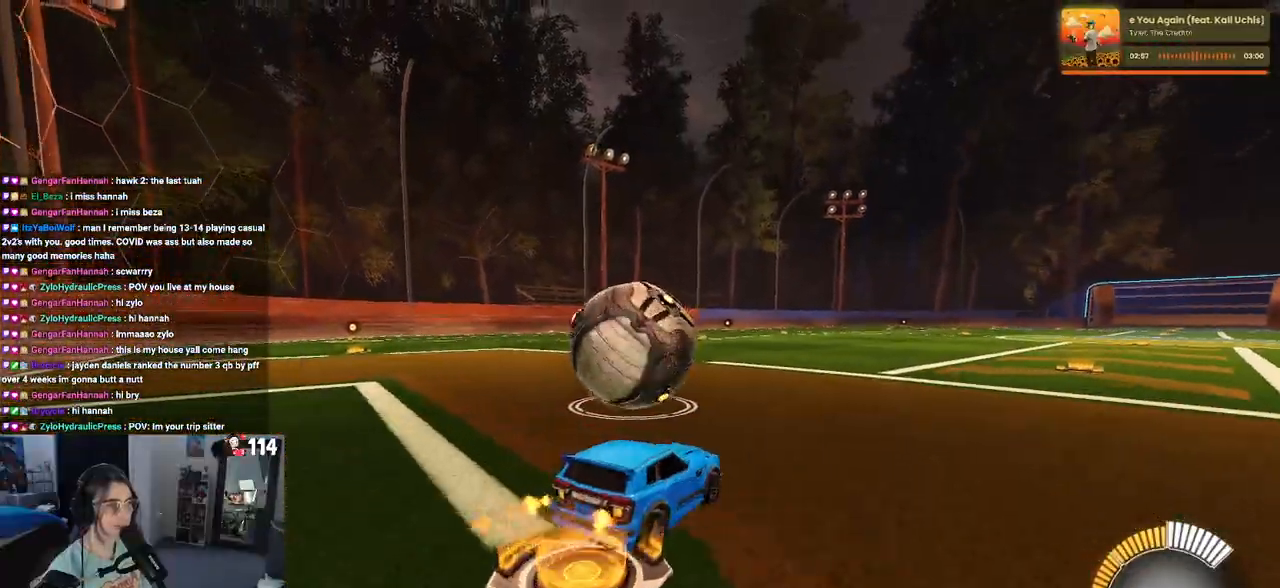
{"buttons": ["R2"], "left_stick": "left", "right_stick": "center", "events": [[83, "TRIANGLE", "down"], [183, "TRIANGLE", "up"], [267, "left_stick", "left"], [400, "R1", "up"]]}
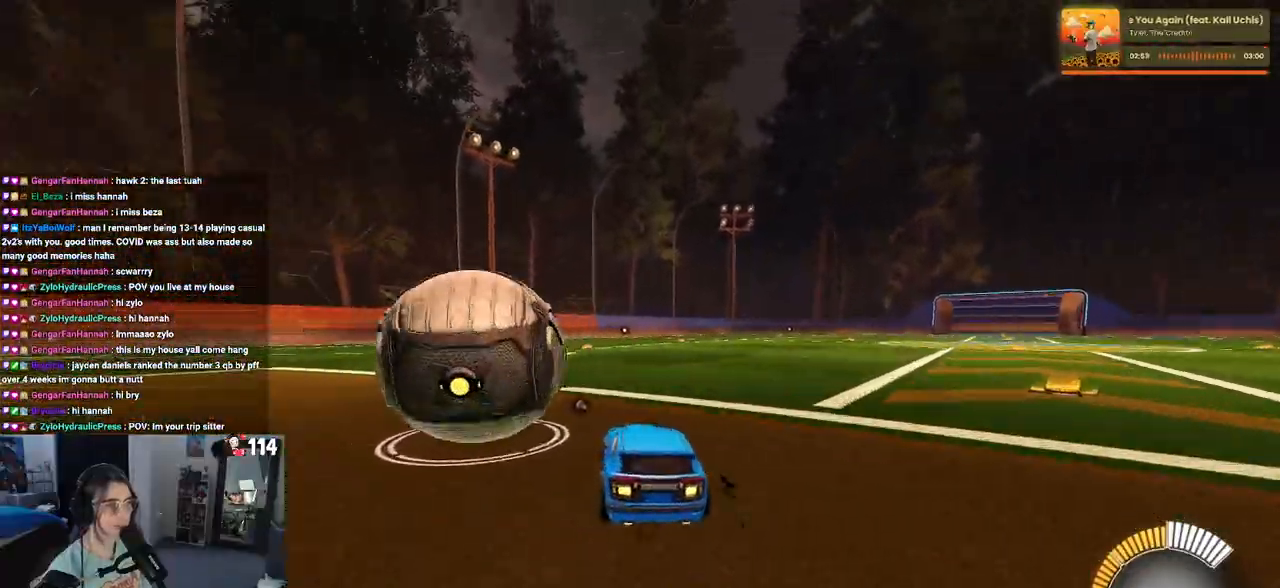
{"buttons": ["R2"], "left_stick": "left", "right_stick": "center", "events": [[283, "left_stick", "center"], [383, "left_stick", "left"]]}
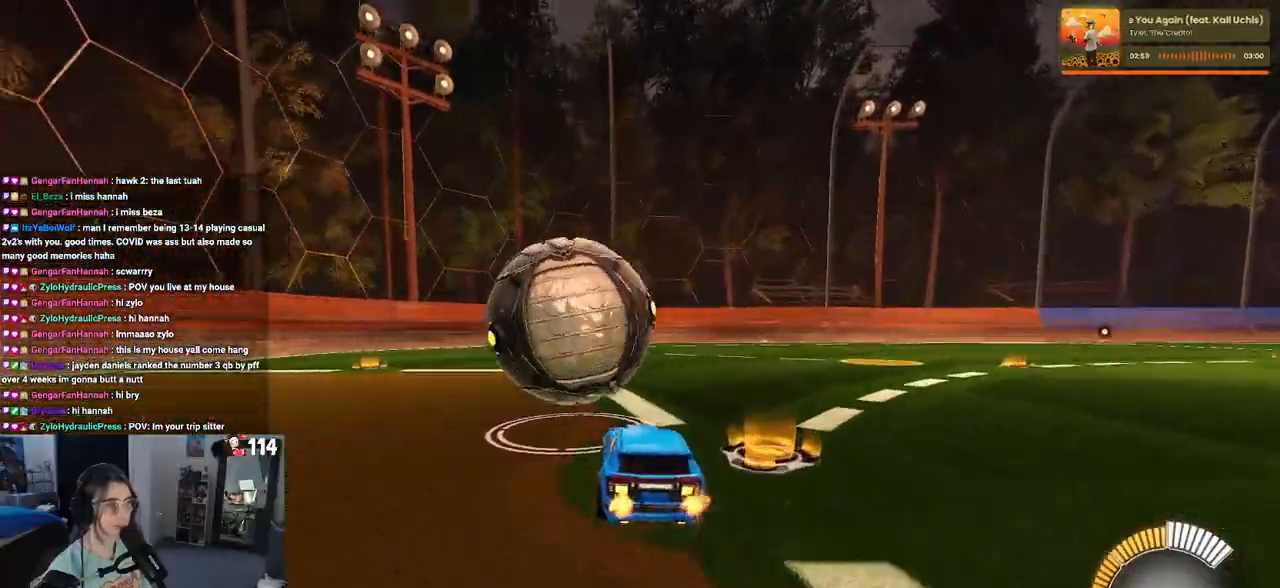
{"buttons": ["R1", "R2"], "left_stick": "center", "right_stick": "center", "events": [[50, "R1", "down"], [50, "left_stick", "center"], [183, "left_stick", "right"], [283, "TRIANGLE", "down"], [300, "left_stick", "center"], [400, "TRIANGLE", "up"]]}
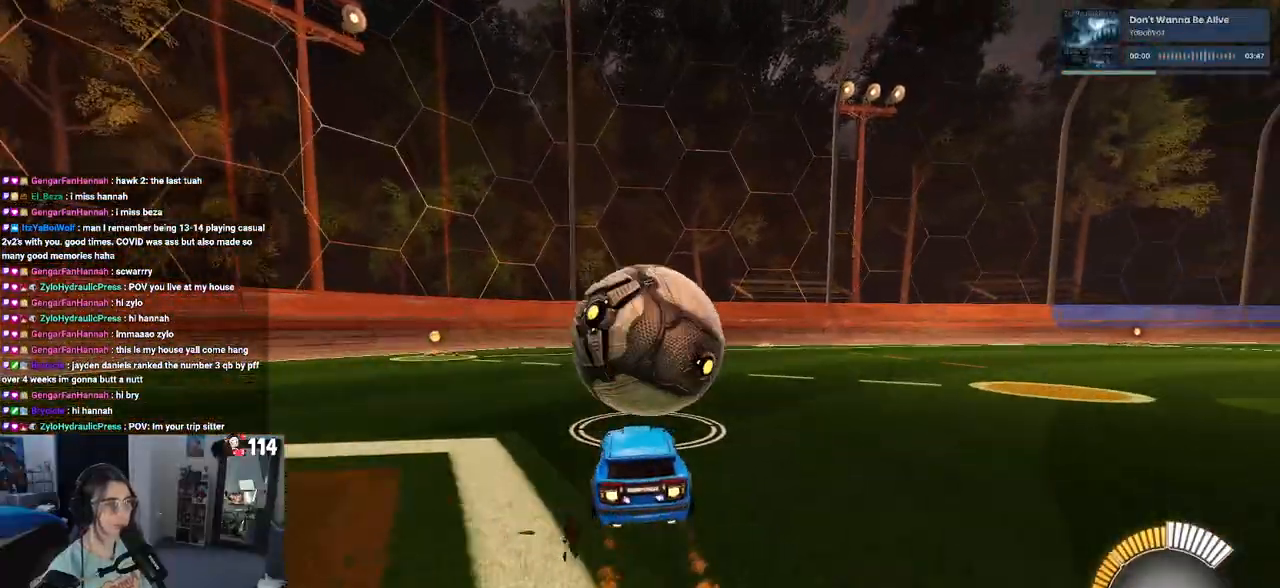
{"buttons": ["R2"], "left_stick": "left", "right_stick": "center", "events": [[200, "R1", "up"], [367, "left_stick", "left"]]}
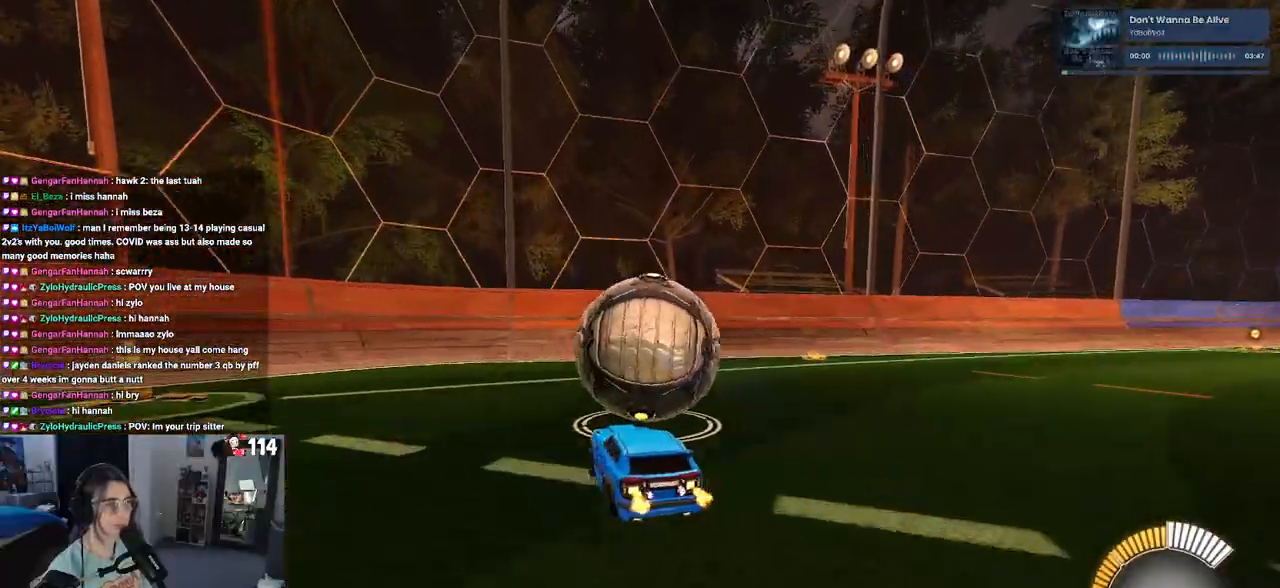
{"buttons": ["R2"], "left_stick": "right", "right_stick": "center", "events": [[117, "left_stick", "center"], [267, "left_stick", "right"]]}
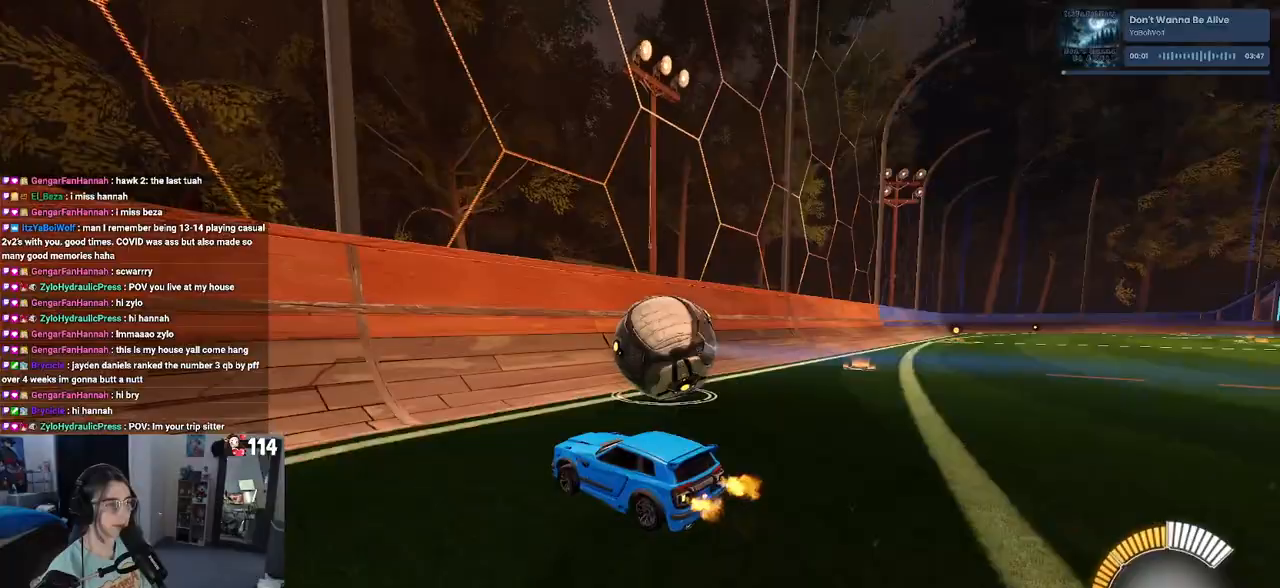
{"buttons": ["R2"], "left_stick": "right", "right_stick": "center", "events": [[100, "left_stick", "center"], [183, "left_stick", "right"], [317, "R1", "down"], [500, "R1", "up"]]}
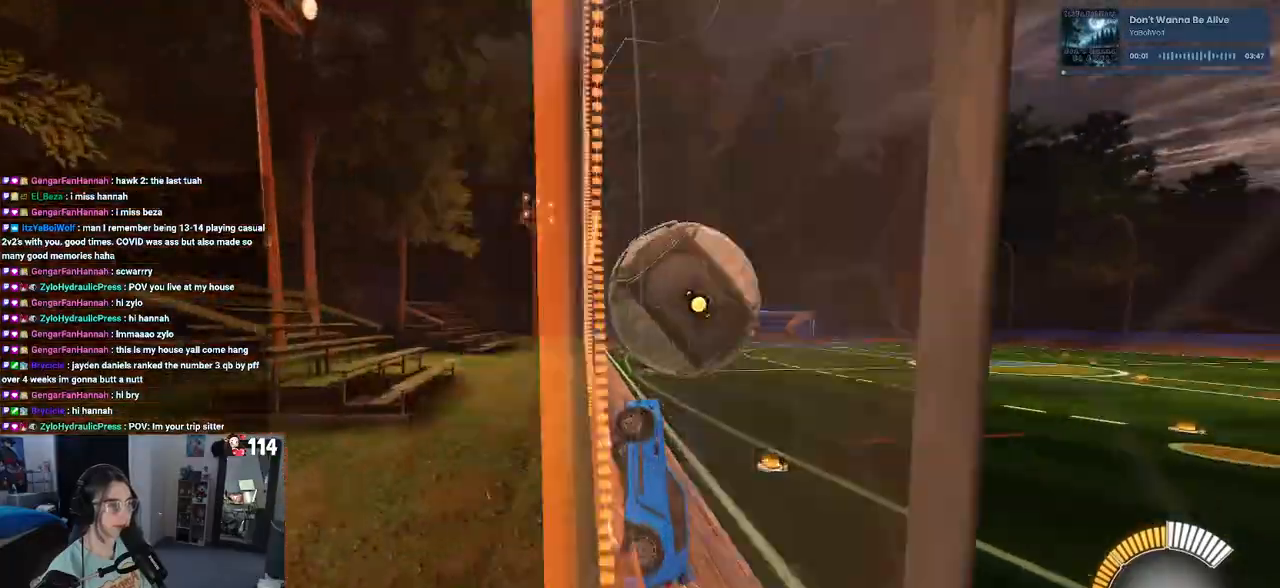
{"buttons": ["L1", "R1", "R2"], "left_stick": "down", "right_stick": "center", "events": [[117, "CROSS", "down"], [150, "L1", "down"], [250, "left_stick", "center"], [300, "CROSS", "up"], [350, "left_stick", "down-left"], [450, "left_stick", "down"], [500, "R1", "down"]]}
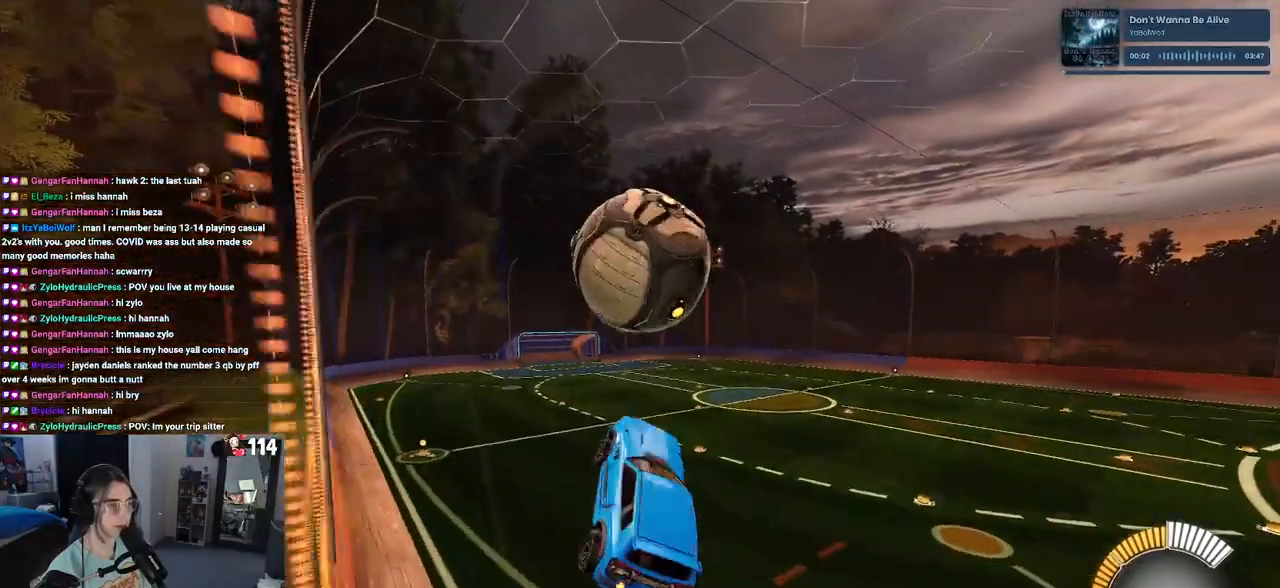
{"buttons": ["L1", "R2"], "left_stick": "left", "right_stick": "center", "events": [[83, "left_stick", "left"], [300, "R1", "up"]]}
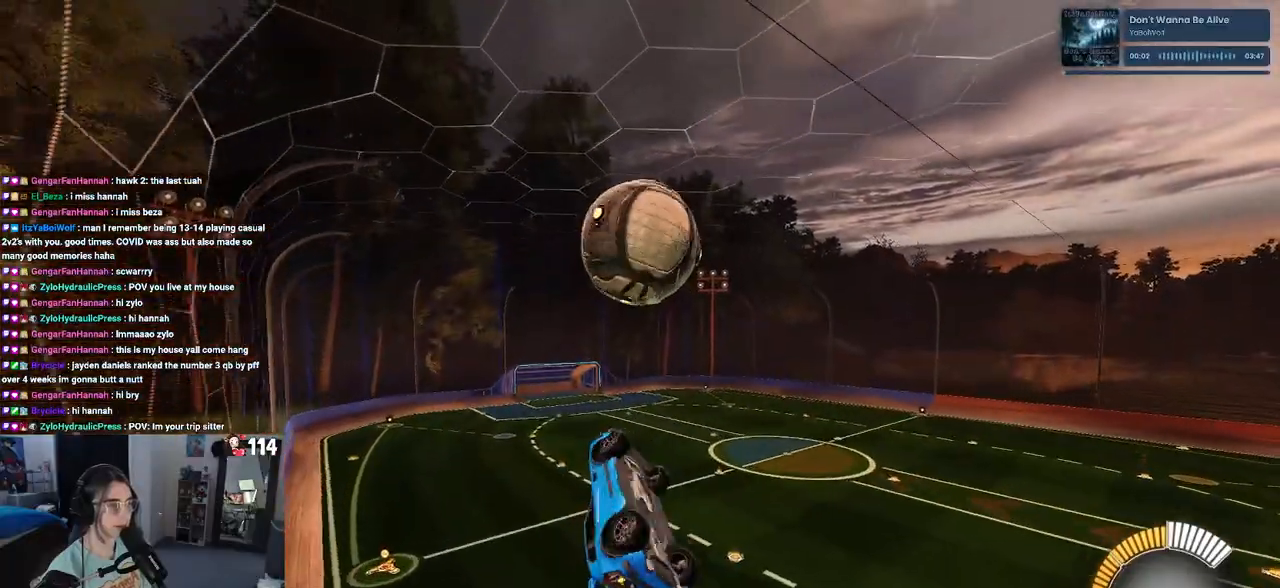
{"buttons": ["L1", "R2"], "left_stick": "left", "right_stick": "center", "events": [[50, "R1", "down"], [167, "left_stick", "up"], [350, "left_stick", "left"], [400, "R1", "up"]]}
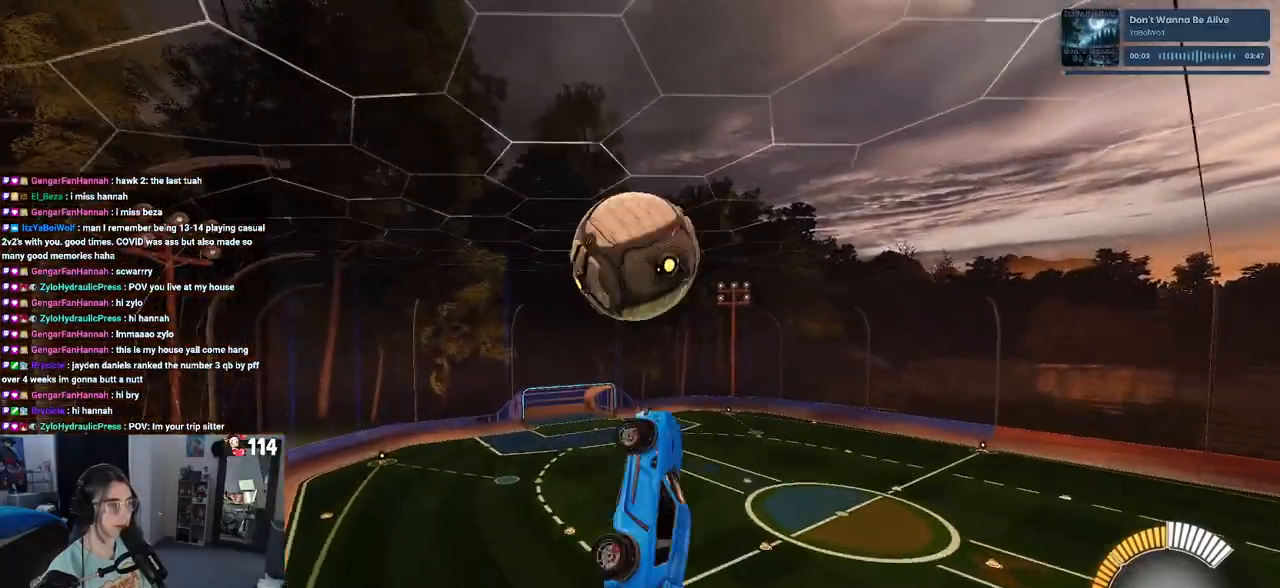
{"buttons": [], "left_stick": "down-left", "right_stick": "center", "events": [[100, "left_stick", "down-left"], [183, "R1", "down"], [383, "R1", "up"], [417, "L1", "up"], [483, "R2", "up"]]}
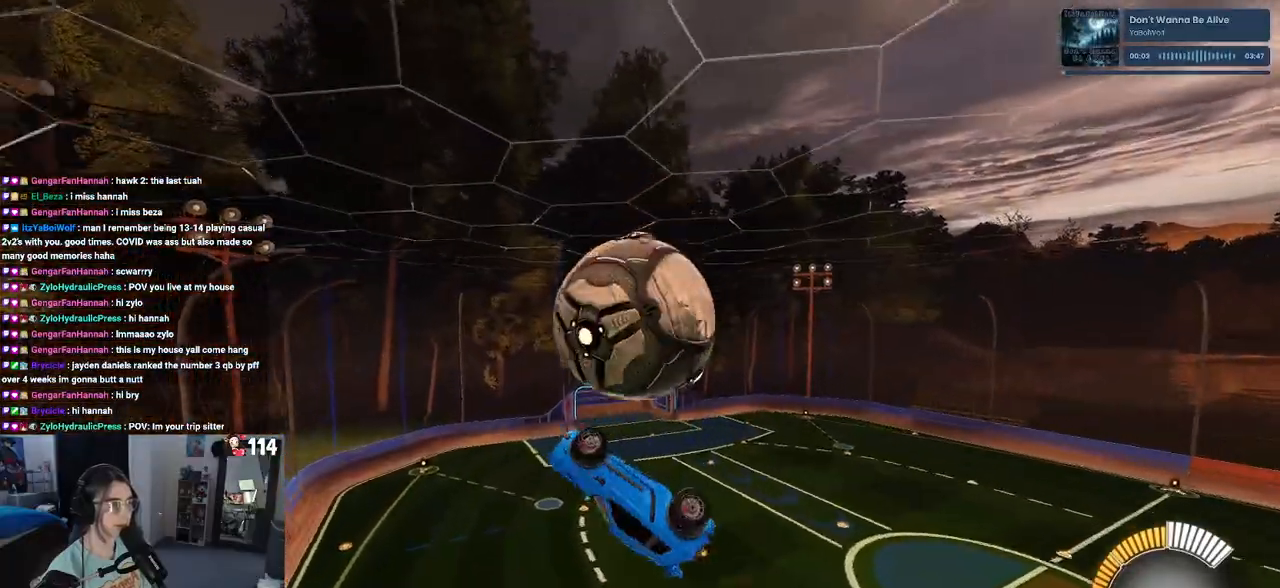
{"buttons": ["L1"], "left_stick": "down-left", "right_stick": "center", "events": [[350, "L1", "down"]]}
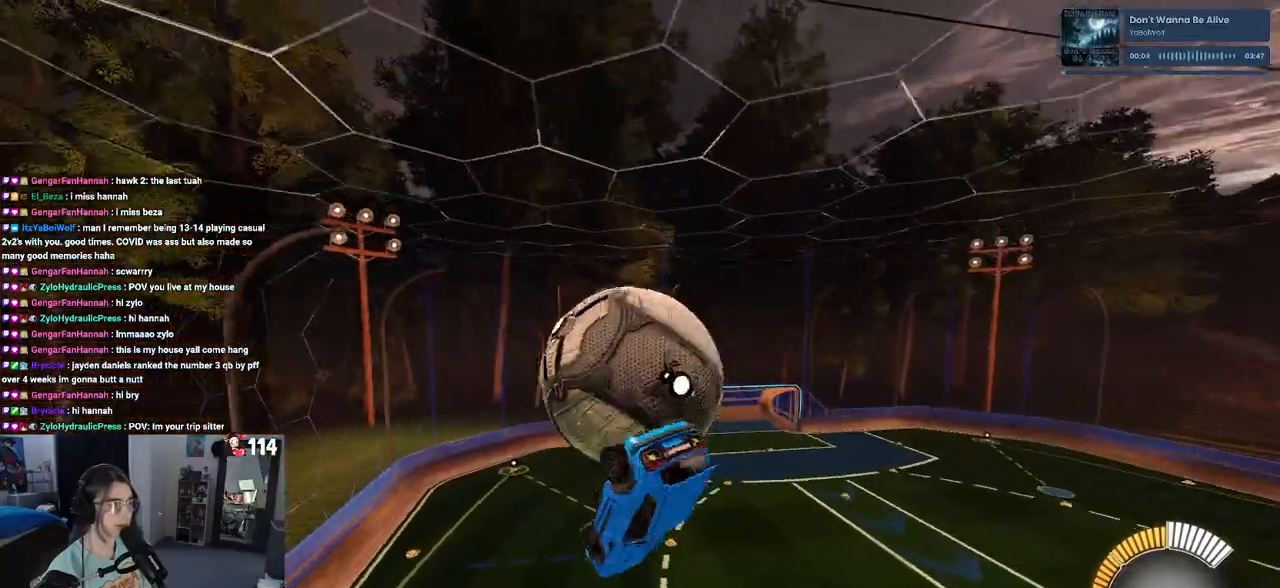
{"buttons": ["L1", "R1"], "left_stick": "center", "right_stick": "center", "events": [[283, "left_stick", "center"], [483, "R1", "down"]]}
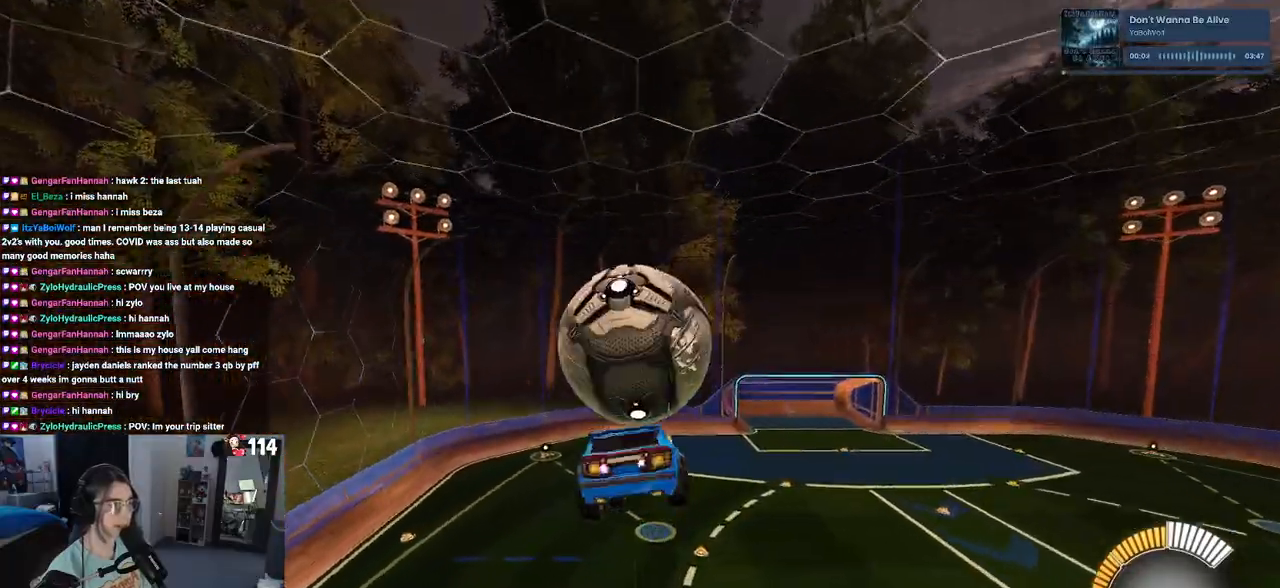
{"buttons": ["R1", "R2"], "left_stick": "down", "right_stick": "center", "events": [[167, "R1", "up"], [183, "L1", "up"], [200, "left_stick", "up-left"], [233, "R2", "down"], [250, "CROSS", "down"], [367, "CROSS", "up"], [383, "R1", "down"], [400, "left_stick", "down"]]}
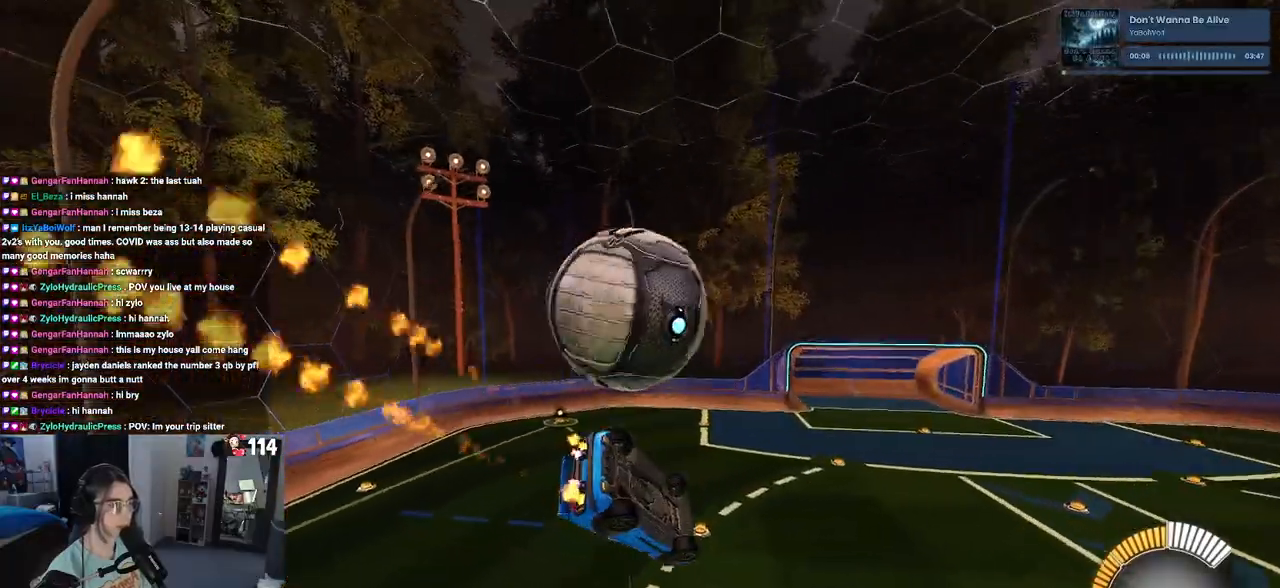
{"buttons": [], "left_stick": "center", "right_stick": "center", "events": [[50, "R1", "up"], [83, "R2", "up"], [217, "SQUARE", "down"], [283, "left_stick", "center"], [350, "SQUARE", "up"]]}